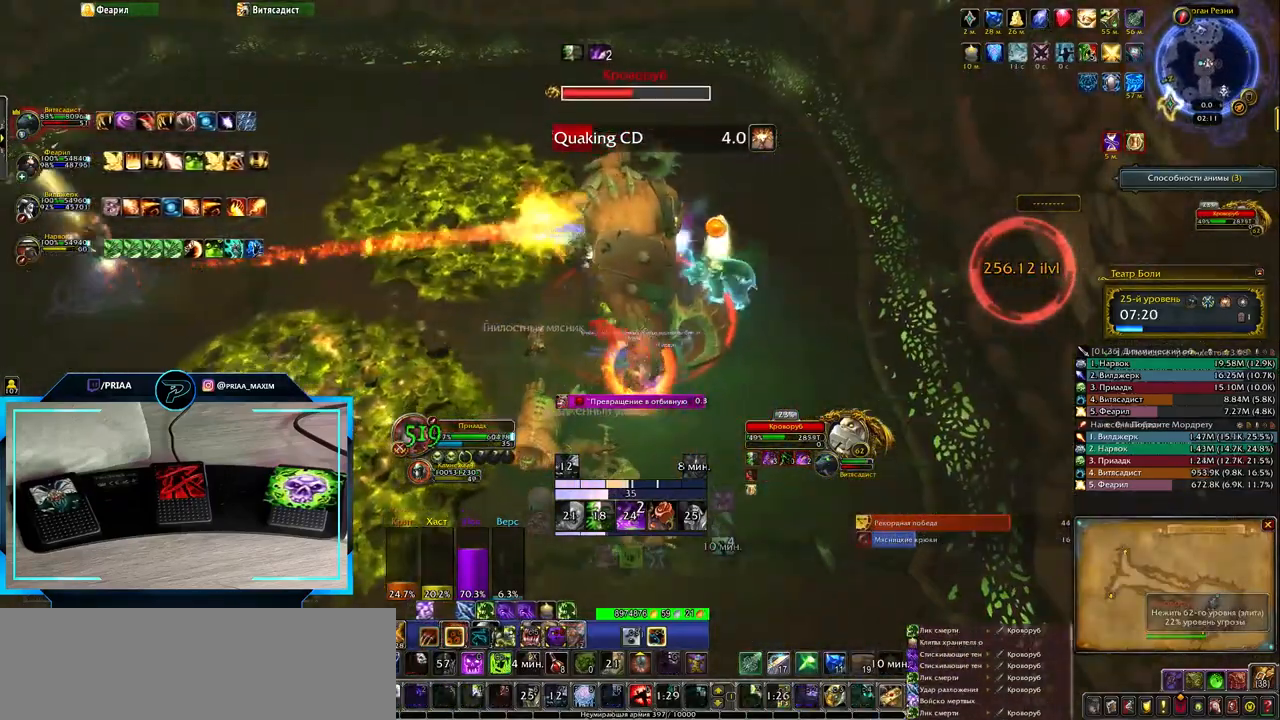
Gameplay with keyboard; each line is a JSON object with the keys held at the frame after it. "events" lists presses ("down") and releases ("up") of ".", "/", "0", "1", "2", "3", "4", "5", "6", "7", "8", "9", "a", "alt_l", "alt_r", "b", "backslash", "backspace", "c", "caps_lock", "comma", "ctrl_l", "ctrl_r", "d", "down", "e", "equals", "f", "g", "h", "i", "j", "k", "l", "lbracket", "left", "m", "minus", "n", "o", "p", "q", "quote", "r", "rbracket", "return", "right", "s", "semicolon", "shift_l", "shift_r", "space", "super", "t", "tab", "tilde", "u", "up", "v", "w", "x", "y" and "z" between this image and that frame as [ms after this image, input, new state], when the widget could be followed in between. No other keys are recorded. Mouse input is not recorded.
{"keys": [], "events": [[33, "1", "up"], [217, "d", "down"], [450, "d", "up"]]}
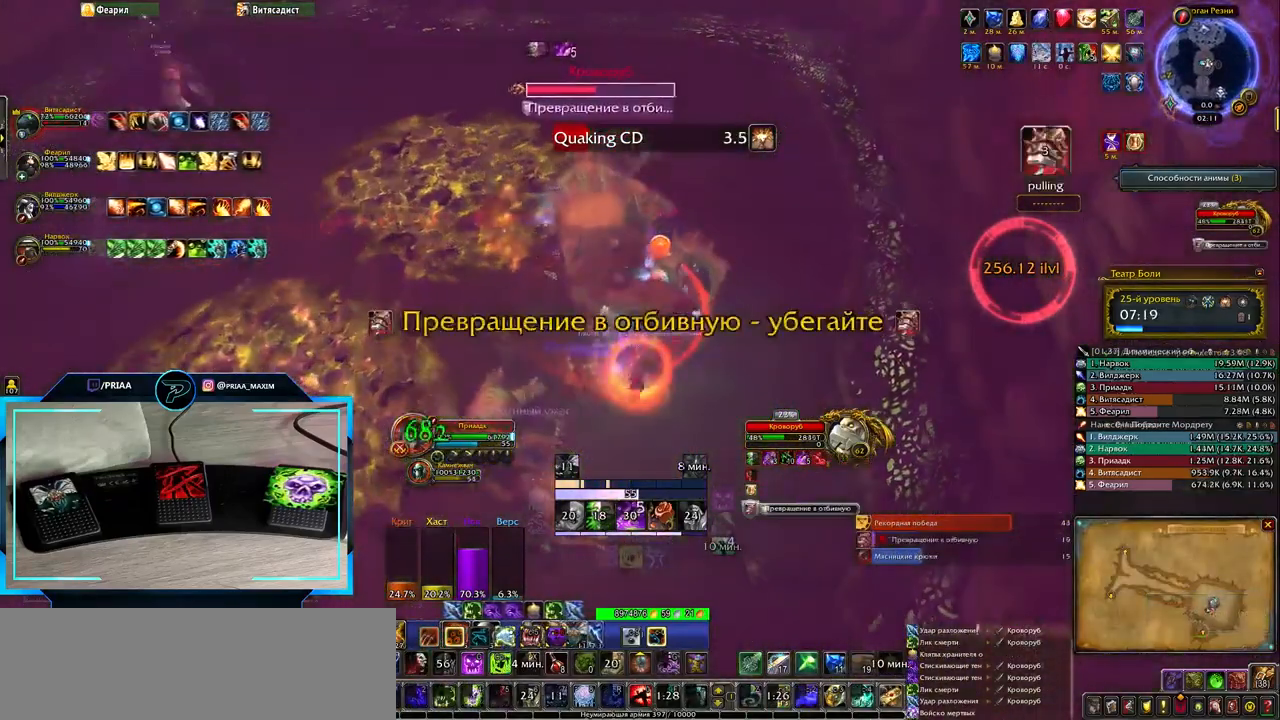
{"keys": ["3", "q"], "events": [[417, "q", "down"], [483, "3", "down"]]}
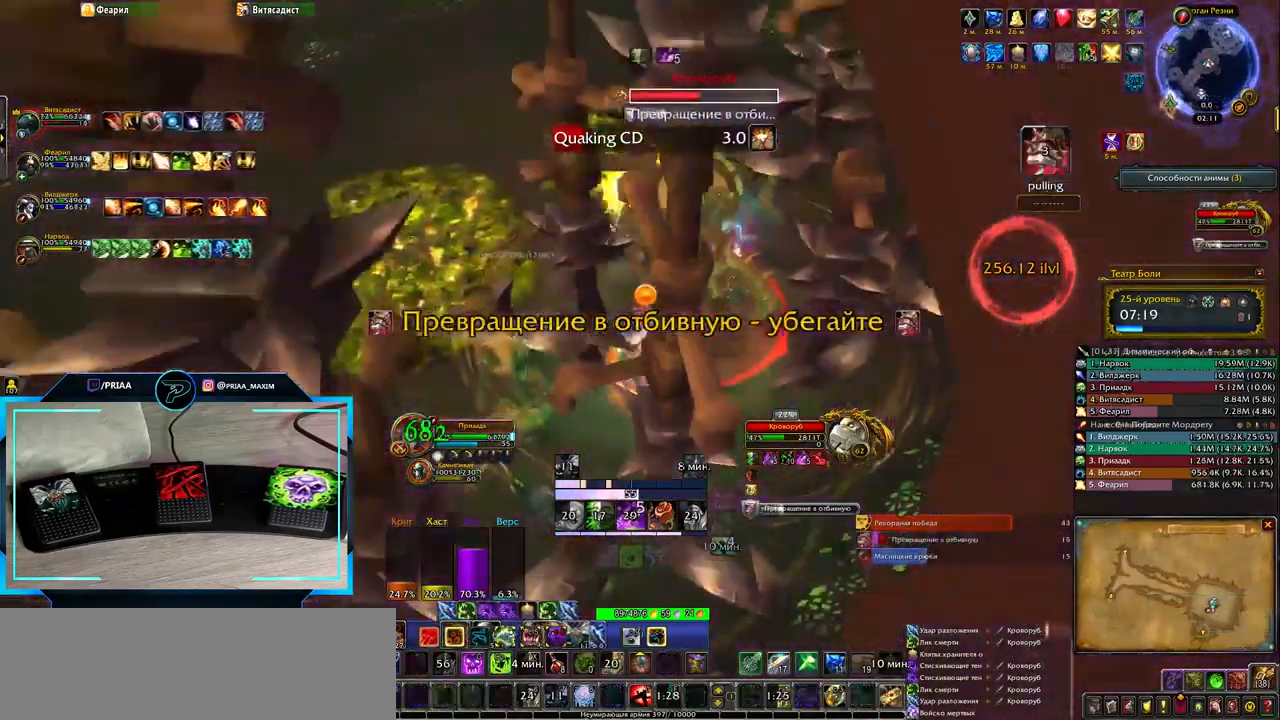
{"keys": ["q"], "events": [[50, "3", "up"], [150, "3", "down"], [217, "3", "up"], [317, "3", "down"], [383, "3", "up"]]}
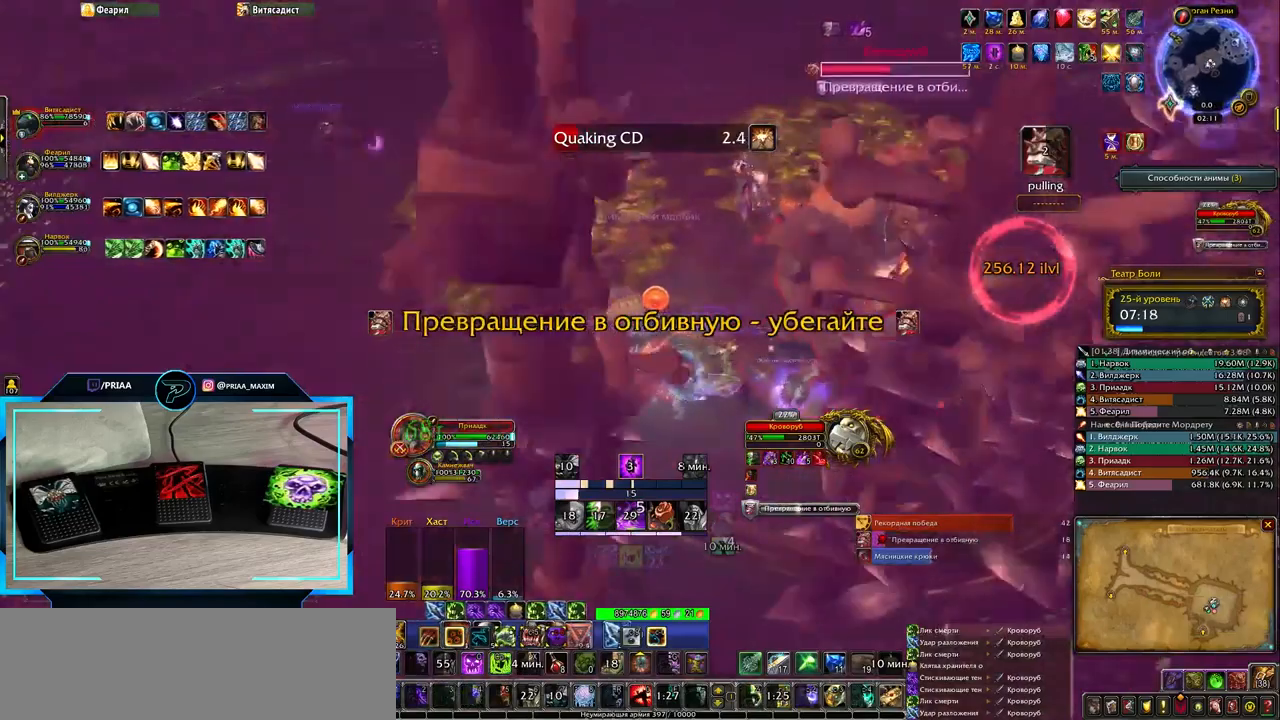
{"keys": [], "events": [[83, "space", "down"], [283, "q", "up"], [283, "space", "up"]]}
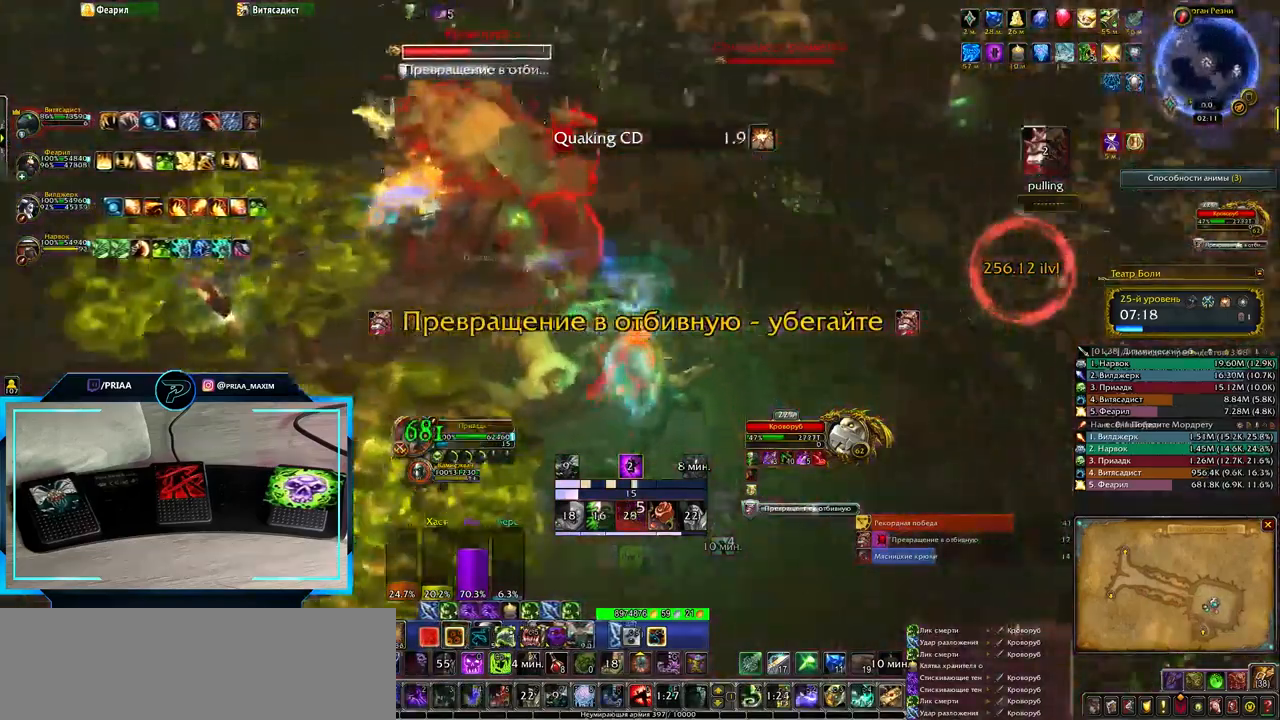
{"keys": [], "events": [[333, "2", "down"], [333, "e", "down"], [400, "2", "up"], [450, "e", "up"]]}
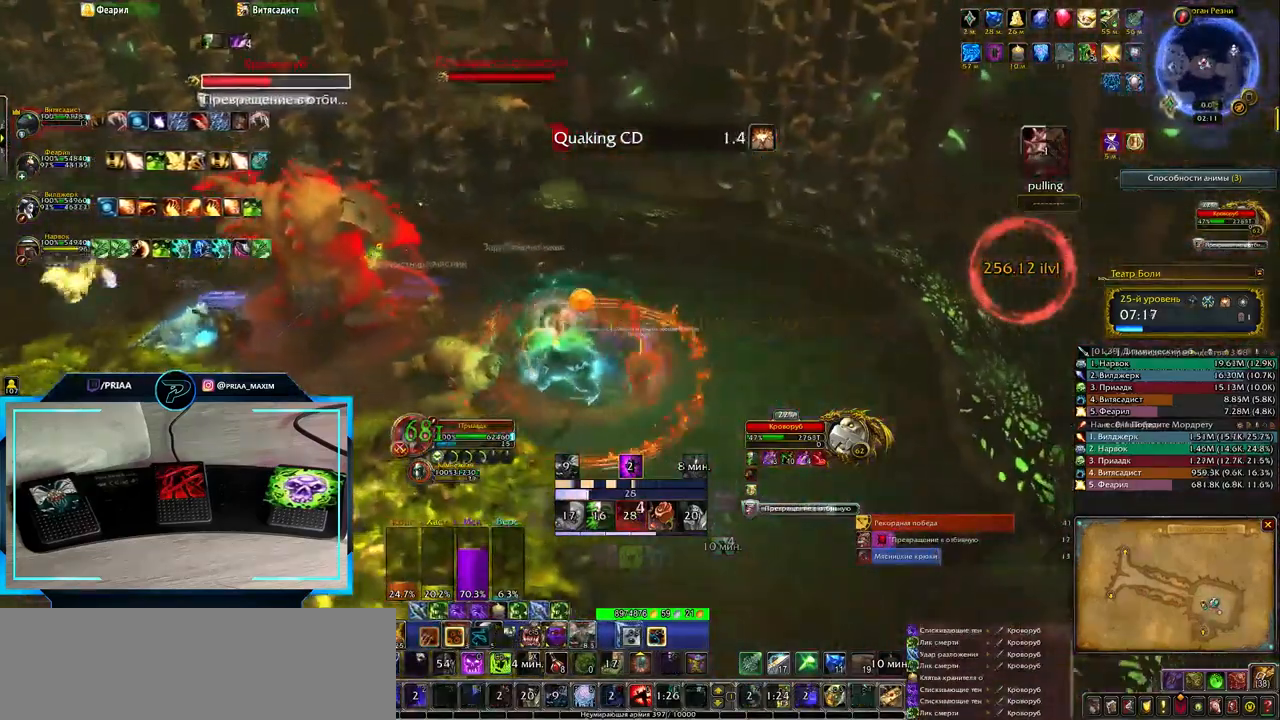
{"keys": ["q"], "events": [[17, "2", "down"], [83, "2", "up"], [183, "2", "down"], [250, "2", "up"], [500, "q", "down"]]}
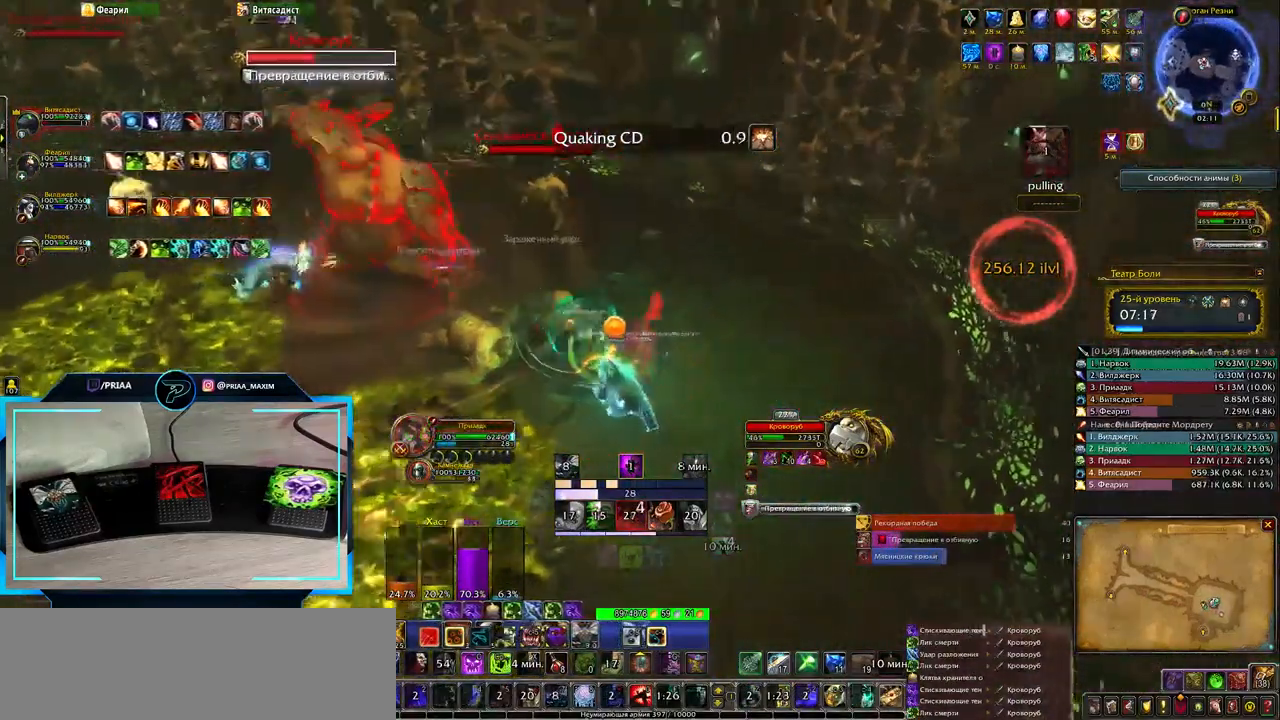
{"keys": [], "events": [[67, "s", "down"], [100, "q", "up"], [217, "q", "down"], [350, "q", "up"], [383, "s", "up"]]}
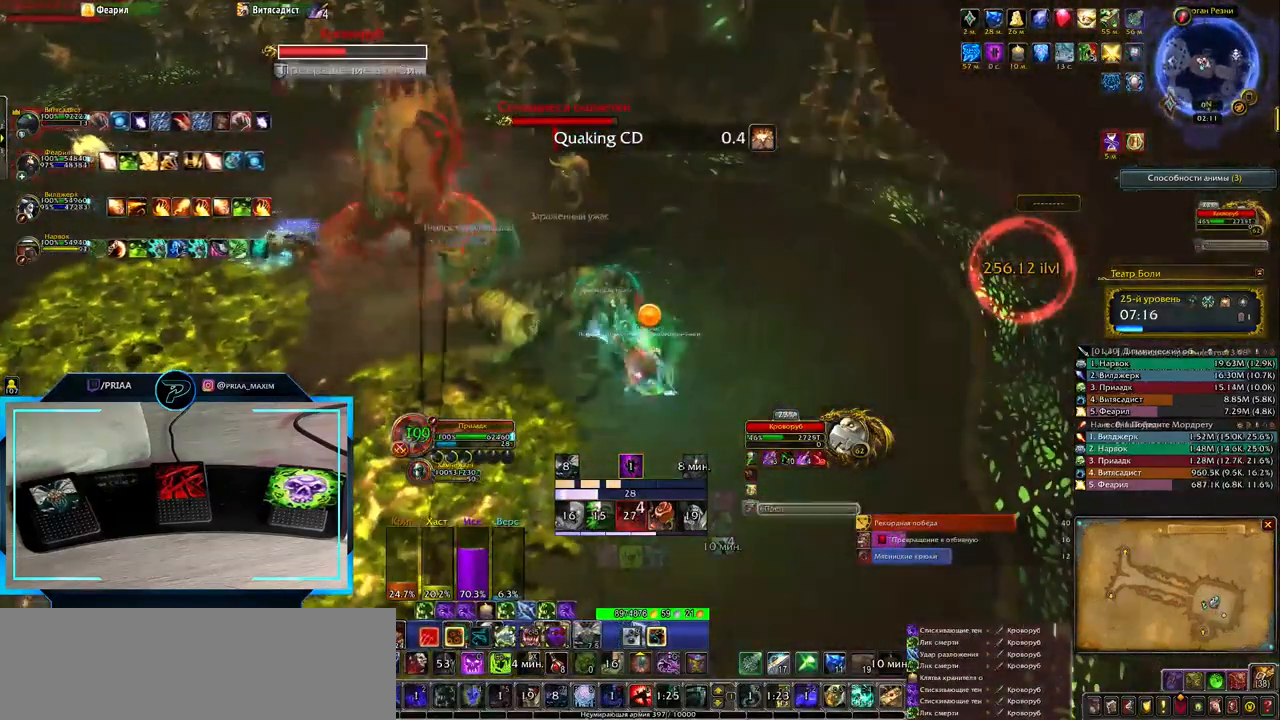
{"keys": [], "events": []}
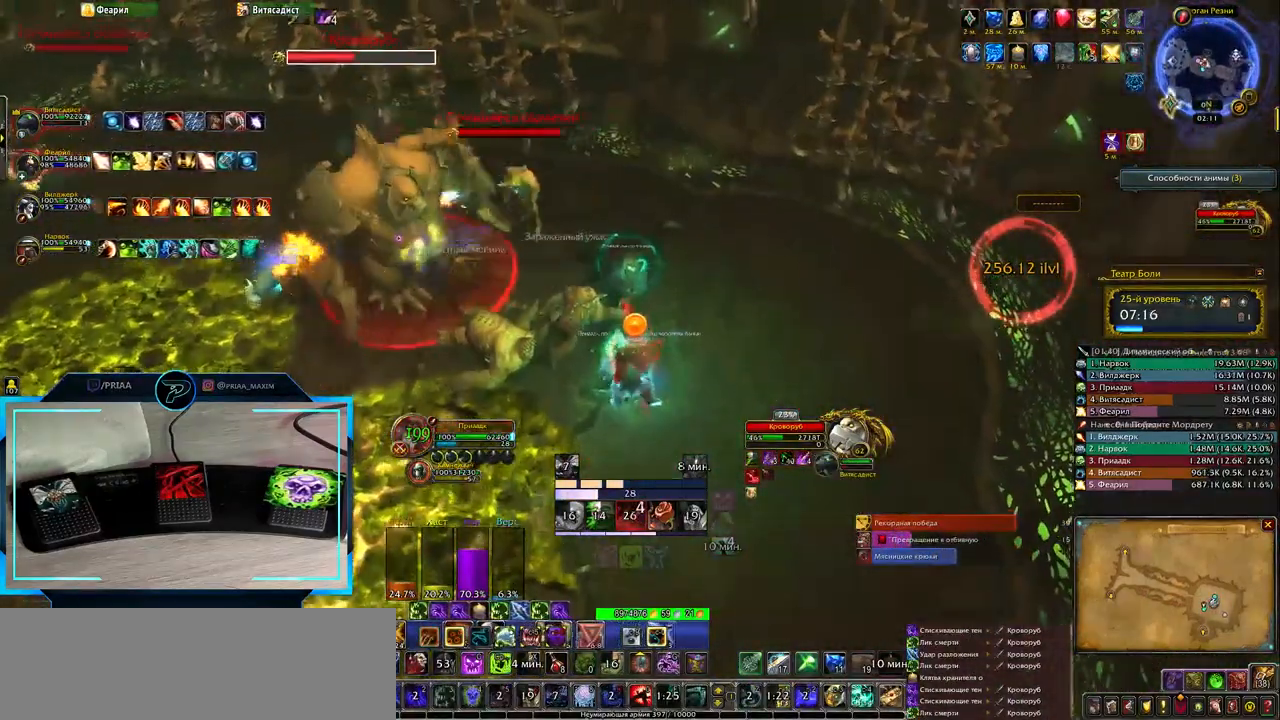
{"keys": [], "events": [[400, "q", "down"], [500, "q", "up"]]}
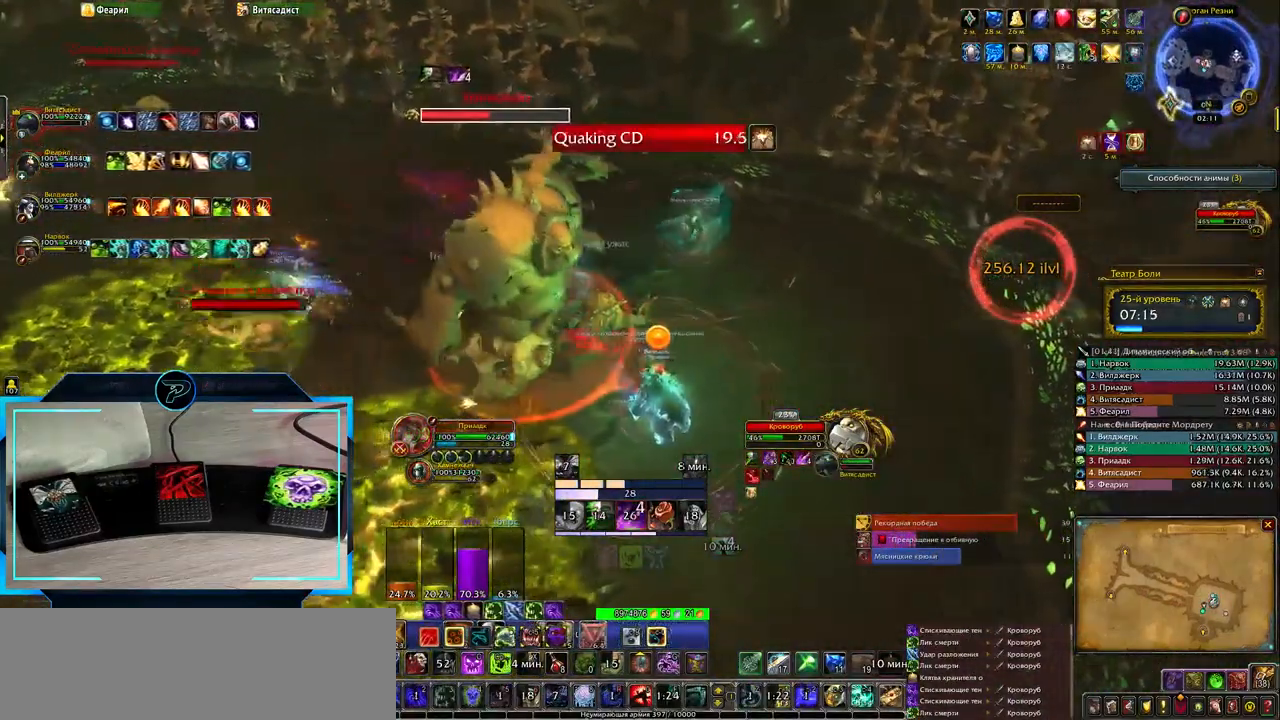
{"keys": ["e"], "events": [[433, "e", "down"]]}
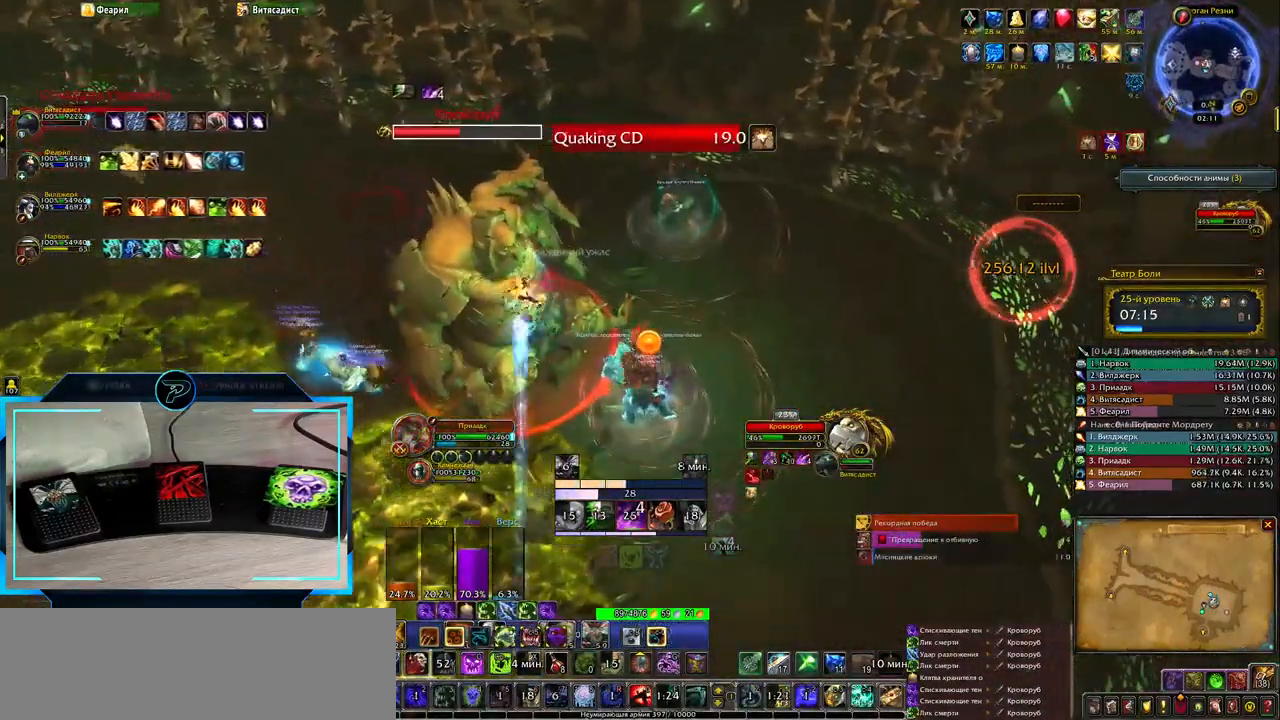
{"keys": [], "events": [[200, "e", "up"]]}
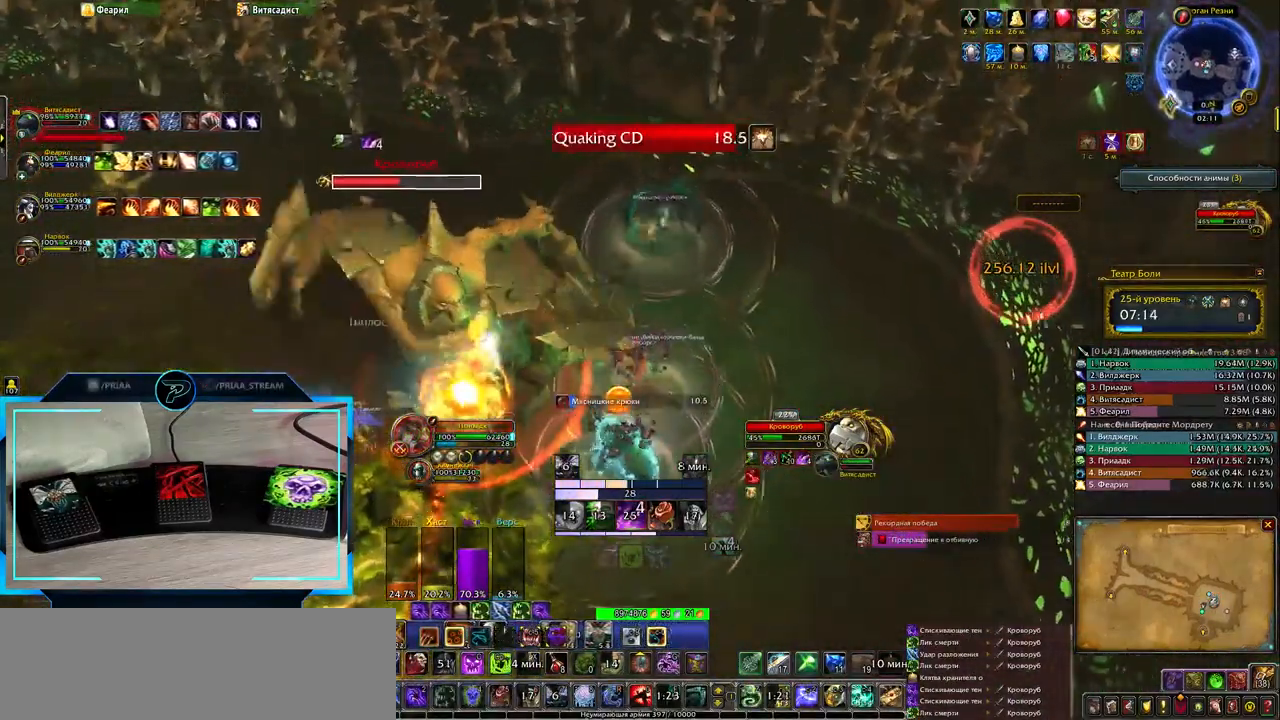
{"keys": [], "events": []}
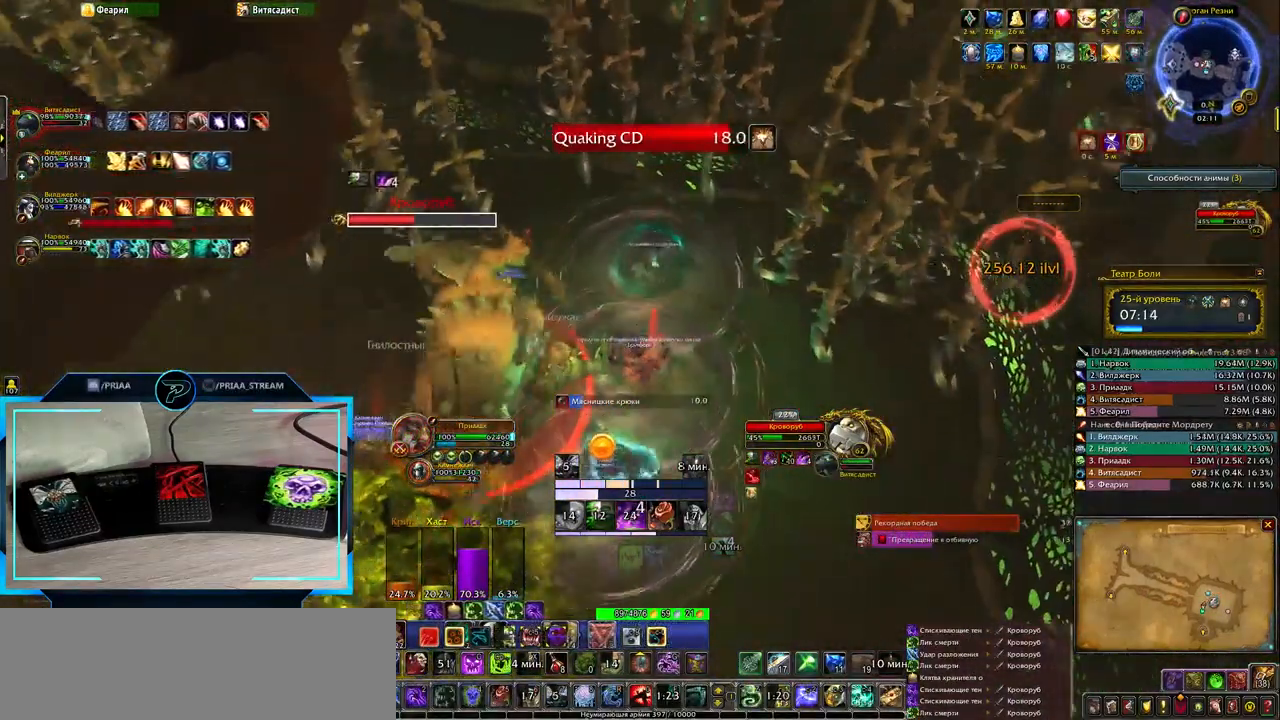
{"keys": ["e"], "events": [[117, "s", "down"], [250, "s", "up"], [317, "e", "down"]]}
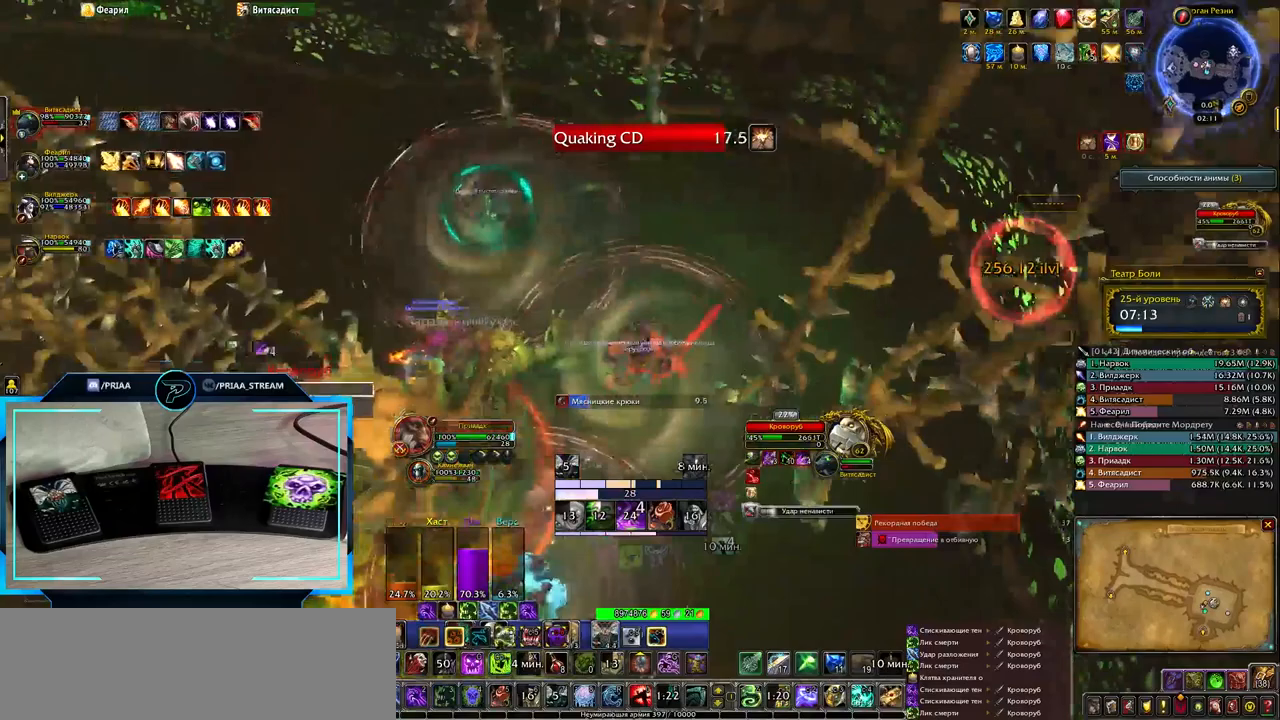
{"keys": ["e"], "events": []}
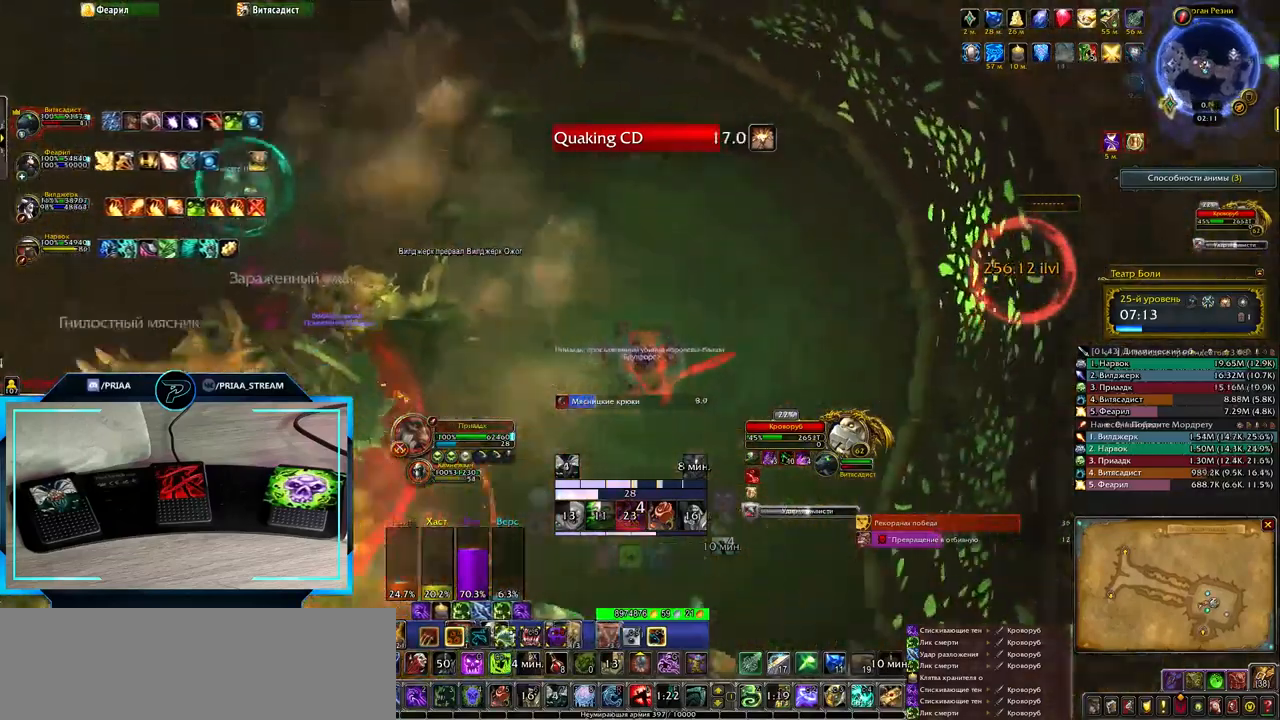
{"keys": ["2", "e"], "events": [[100, "2", "down"], [167, "2", "up"], [300, "2", "down"], [367, "2", "up"], [433, "2", "down"]]}
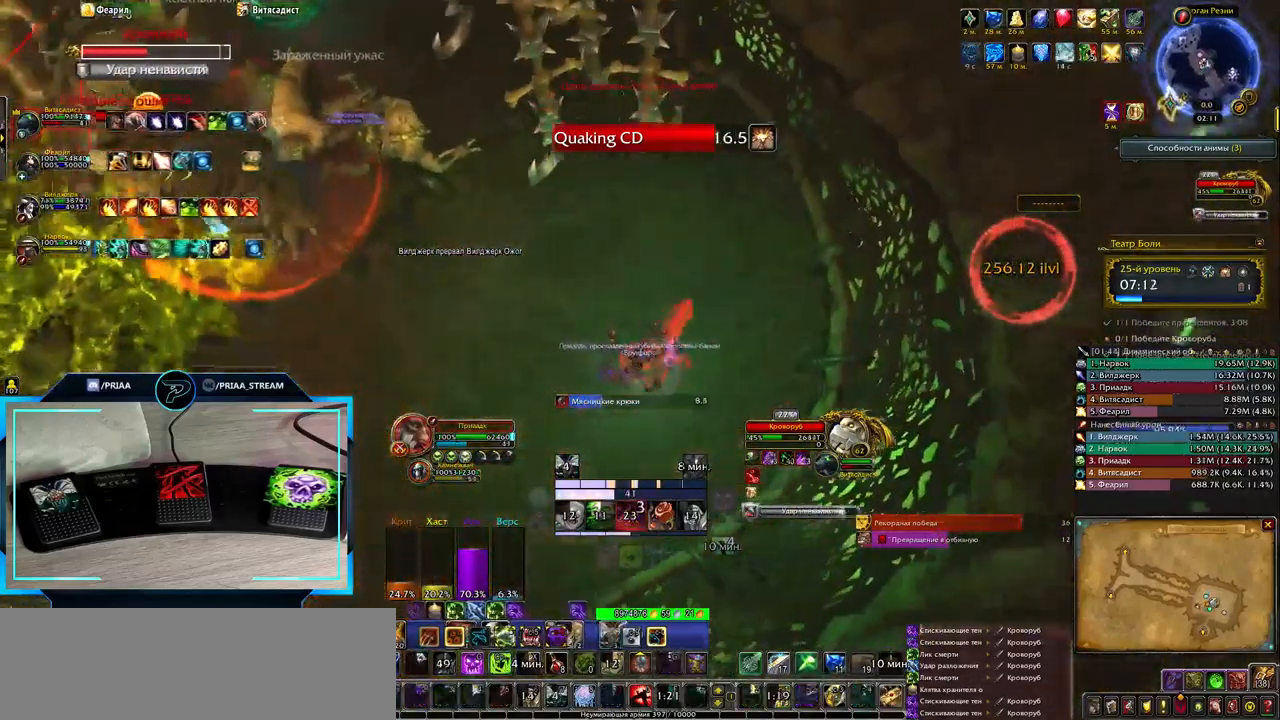
{"keys": ["q"], "events": [[33, "2", "up"], [33, "e", "up"], [200, "2", "down"], [267, "2", "up"], [400, "q", "down"], [433, "2", "down"], [500, "2", "up"]]}
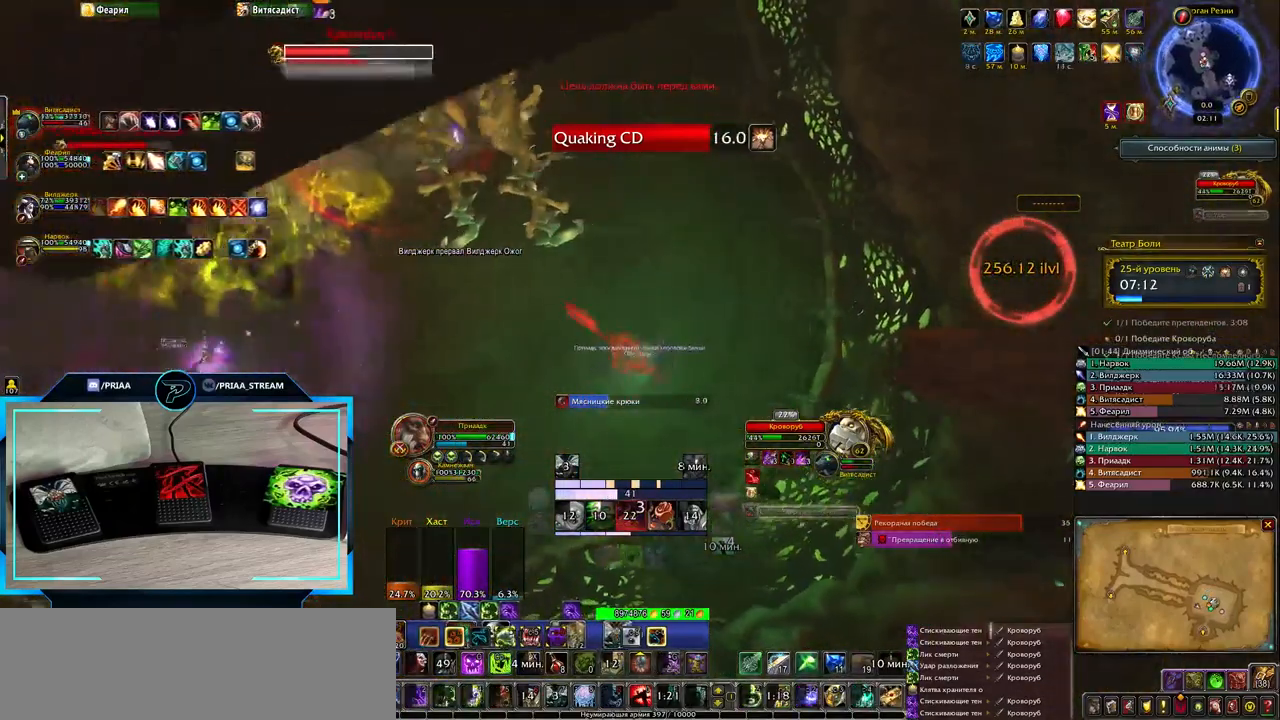
{"keys": ["q"], "events": [[50, "q", "up"], [117, "2", "down"], [217, "2", "up"], [283, "q", "down"], [350, "2", "down"], [433, "2", "up"]]}
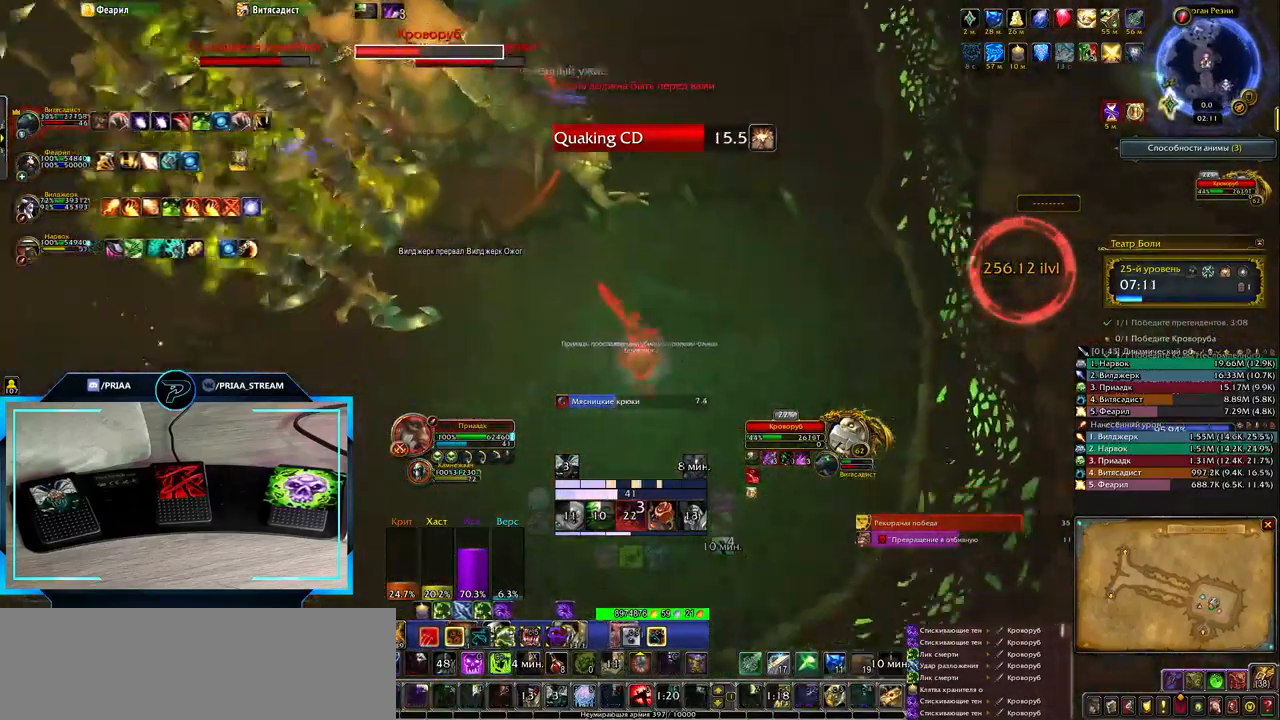
{"keys": ["q"], "events": []}
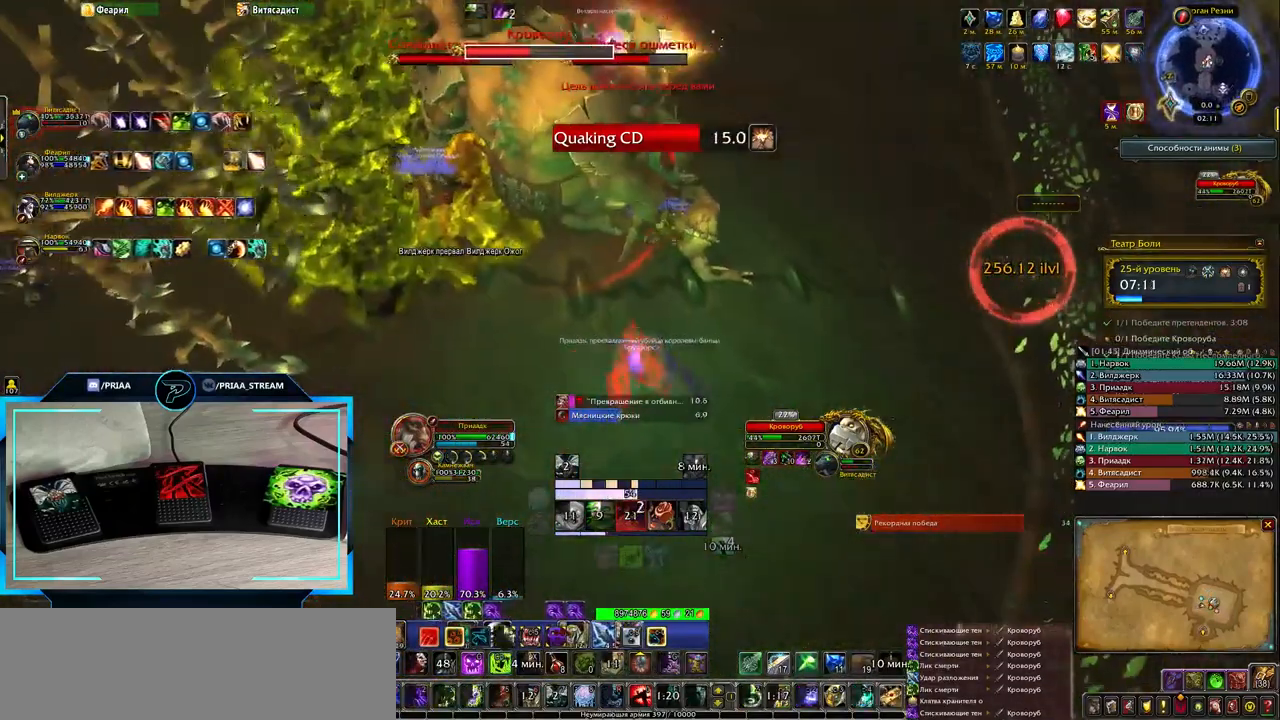
{"keys": ["3"], "events": [[267, "q", "up"], [500, "3", "down"]]}
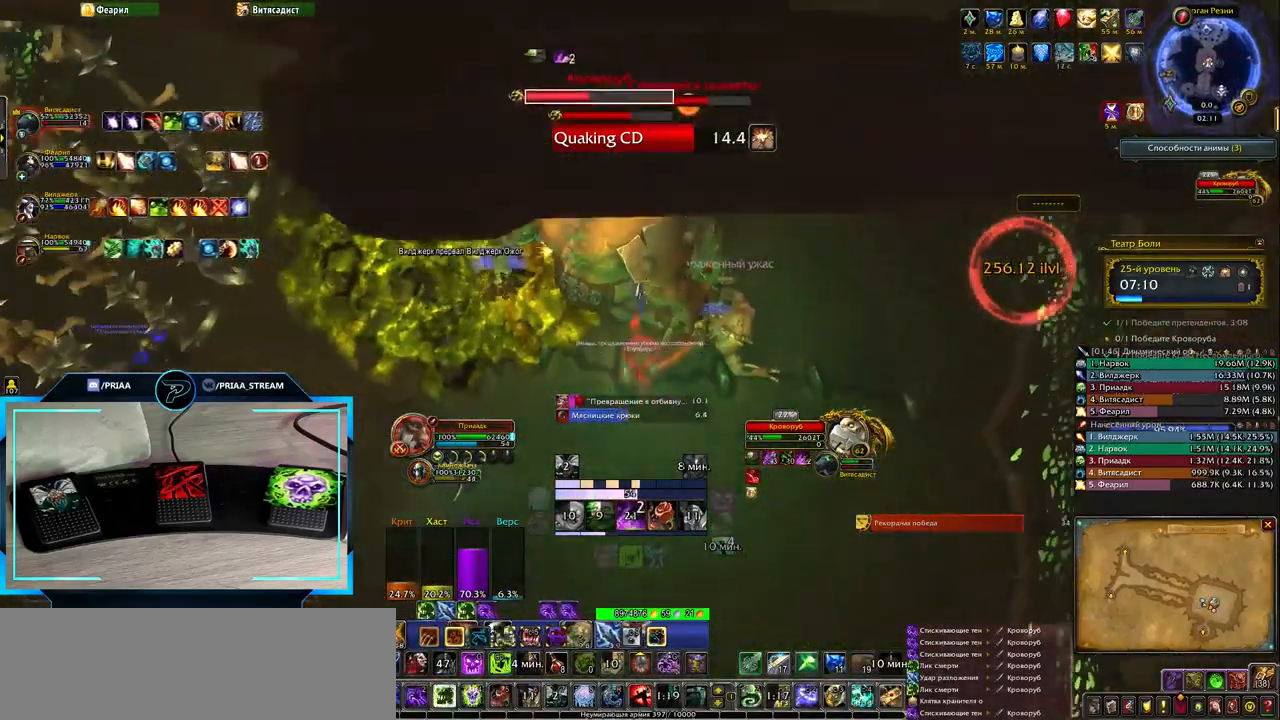
{"keys": ["d"], "events": [[33, "d", "down"], [67, "3", "up"], [200, "3", "down"], [233, "3", "up"], [367, "3", "down"], [433, "3", "up"]]}
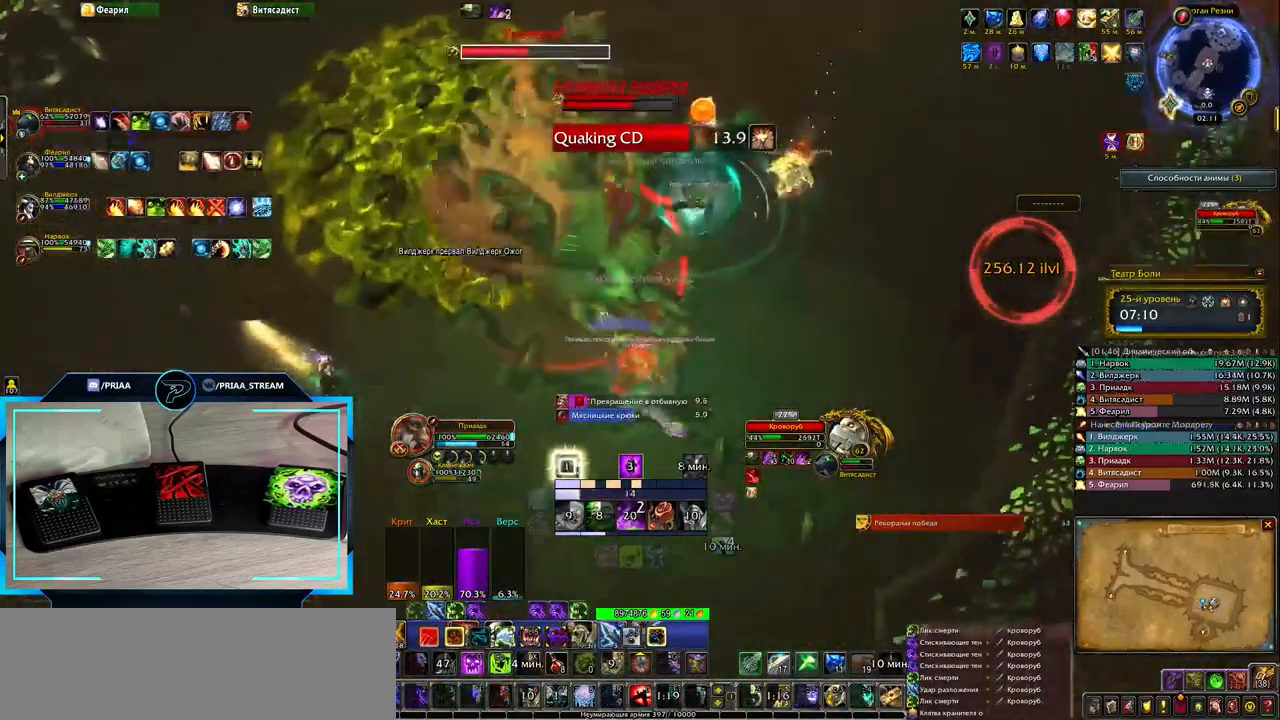
{"keys": [], "events": [[183, "d", "up"]]}
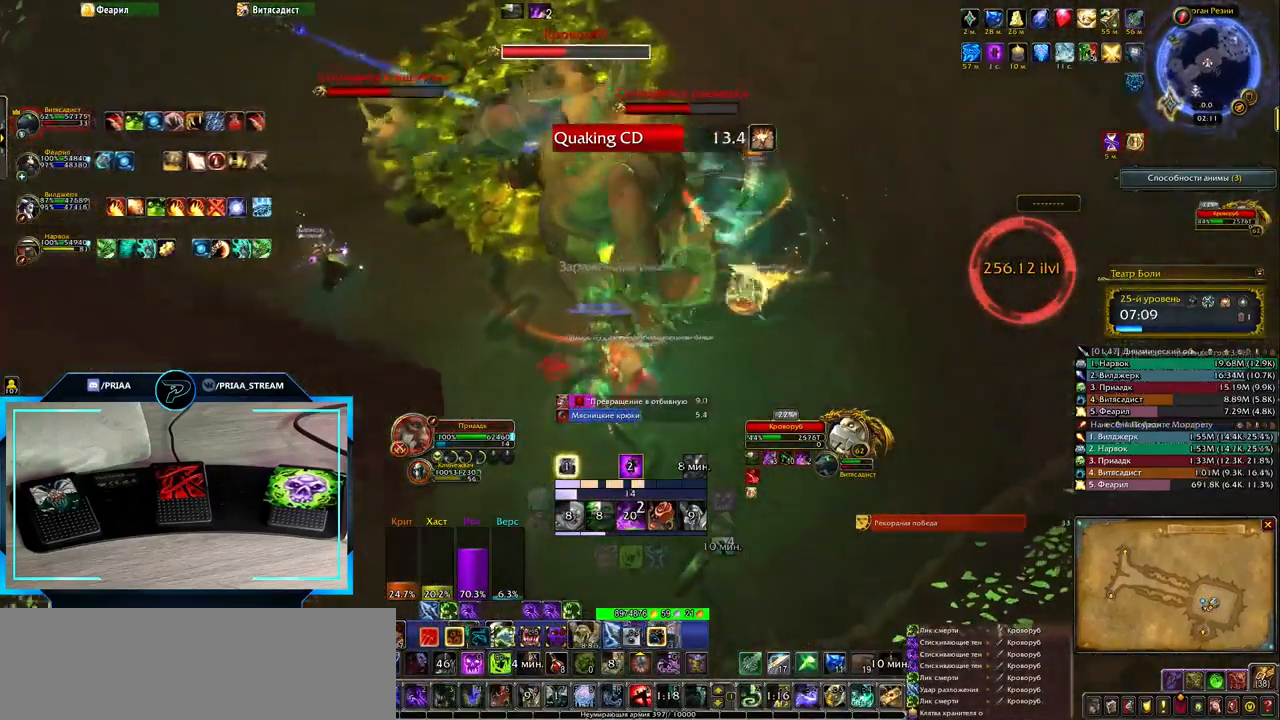
{"keys": [], "events": []}
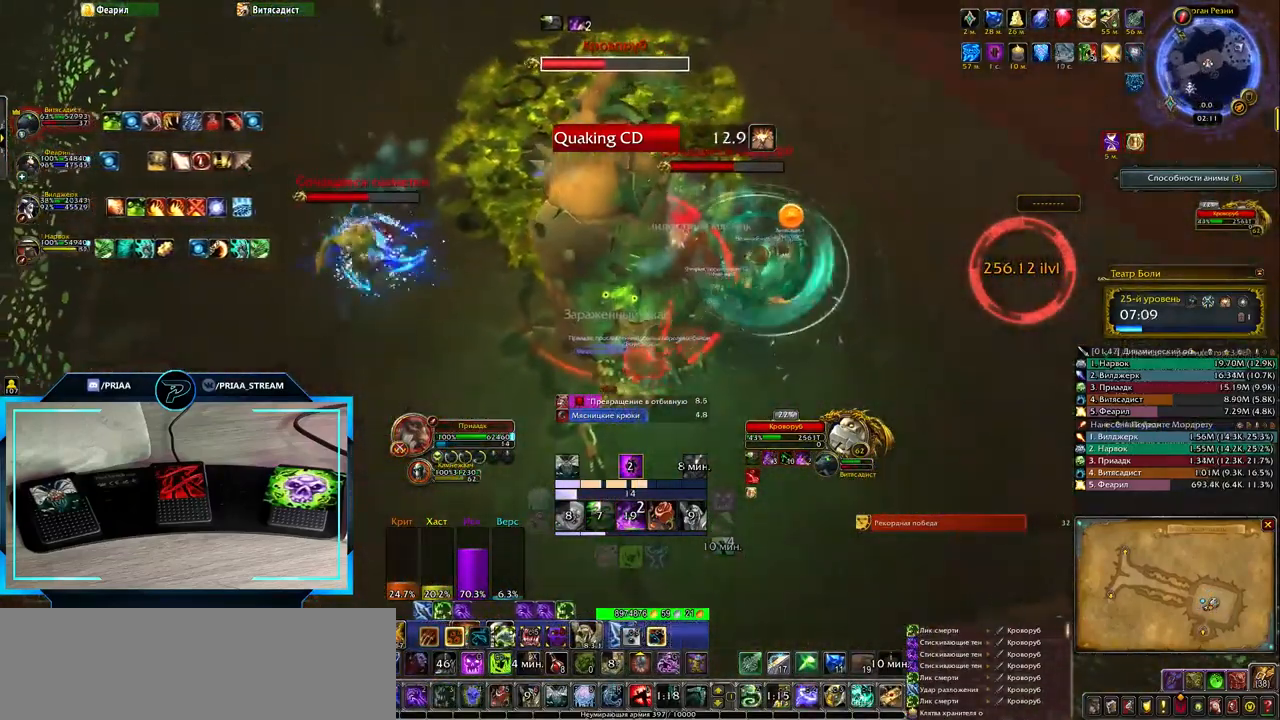
{"keys": [], "events": [[383, "tab", "down"], [483, "tab", "up"]]}
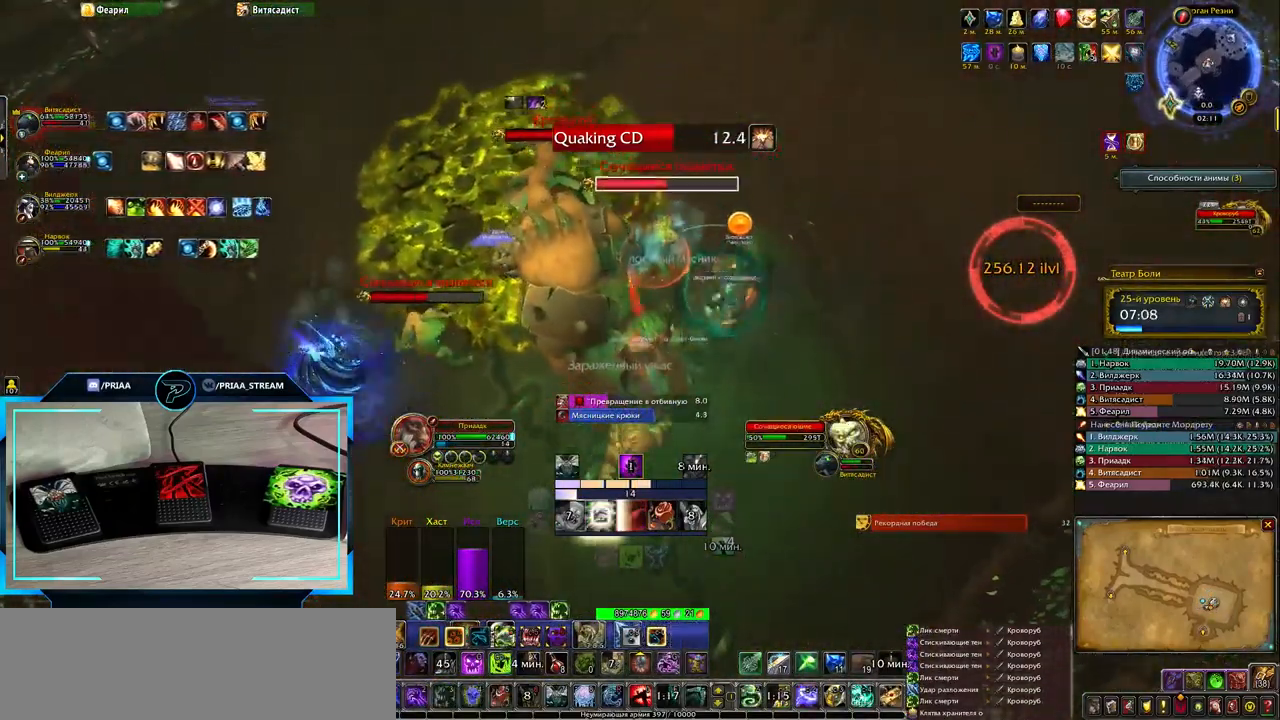
{"keys": ["e"], "events": [[450, "e", "down"]]}
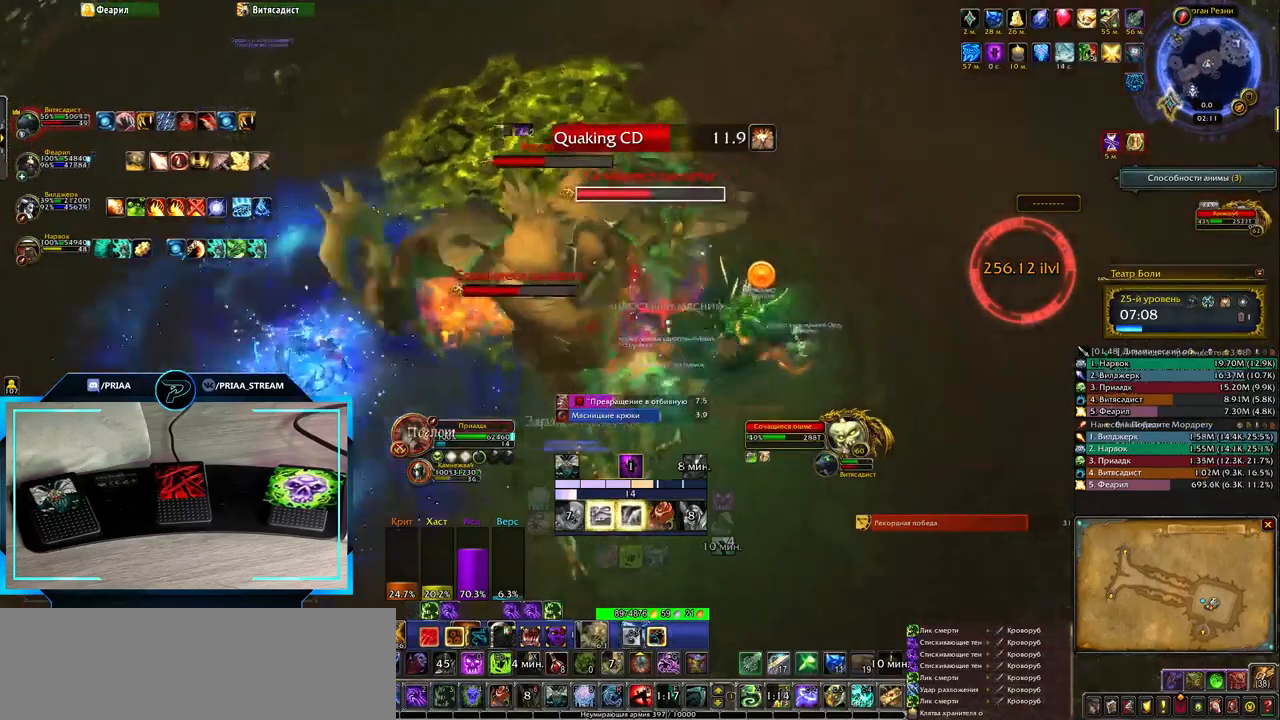
{"keys": [], "events": [[67, "r", "down"], [133, "r", "up"], [217, "r", "down"], [250, "e", "up"], [283, "r", "up"], [383, "r", "down"], [467, "r", "up"]]}
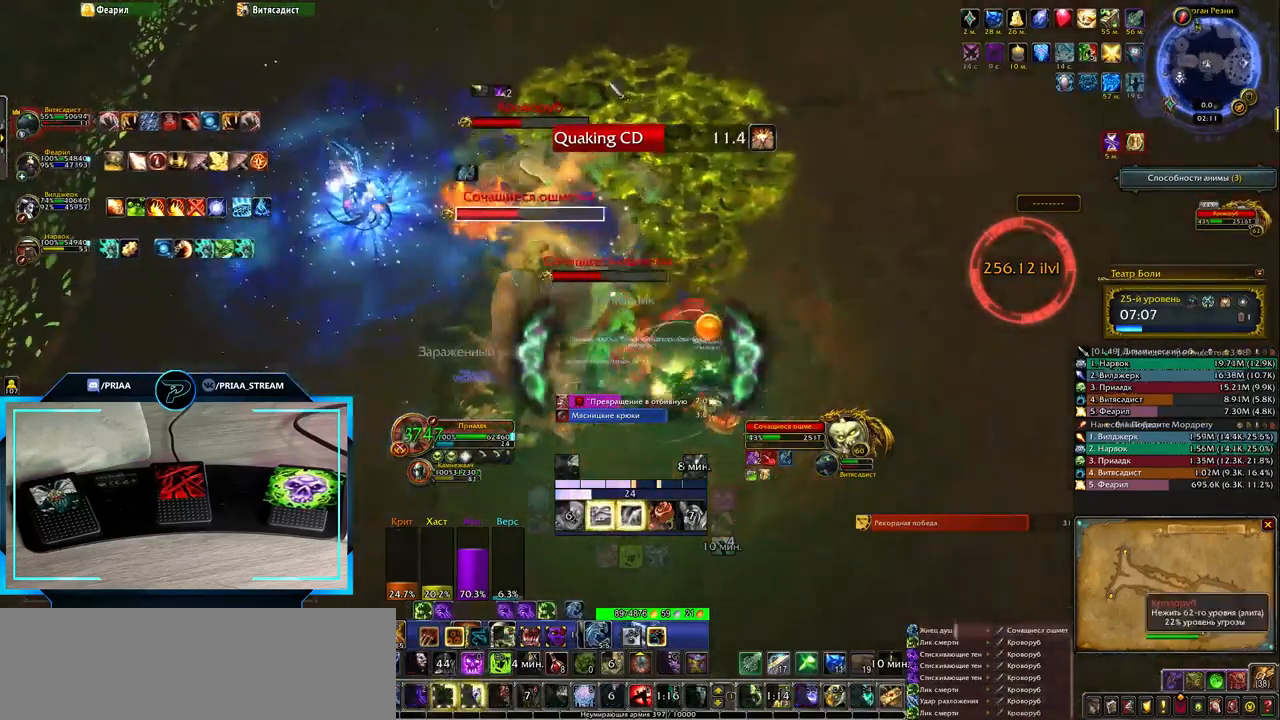
{"keys": ["q"], "events": [[33, "r", "down"], [133, "r", "up"], [400, "q", "down"]]}
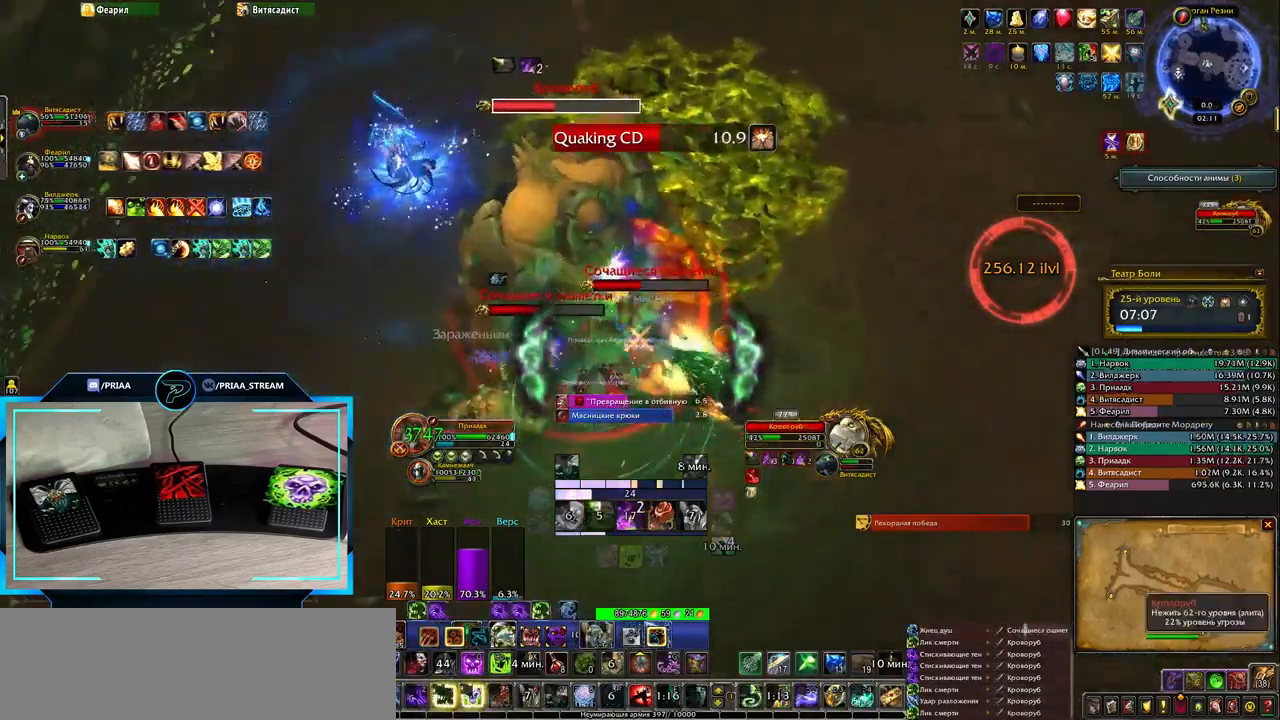
{"keys": ["7", "q"], "events": [[283, "7", "down"], [350, "7", "up"], [467, "7", "down"]]}
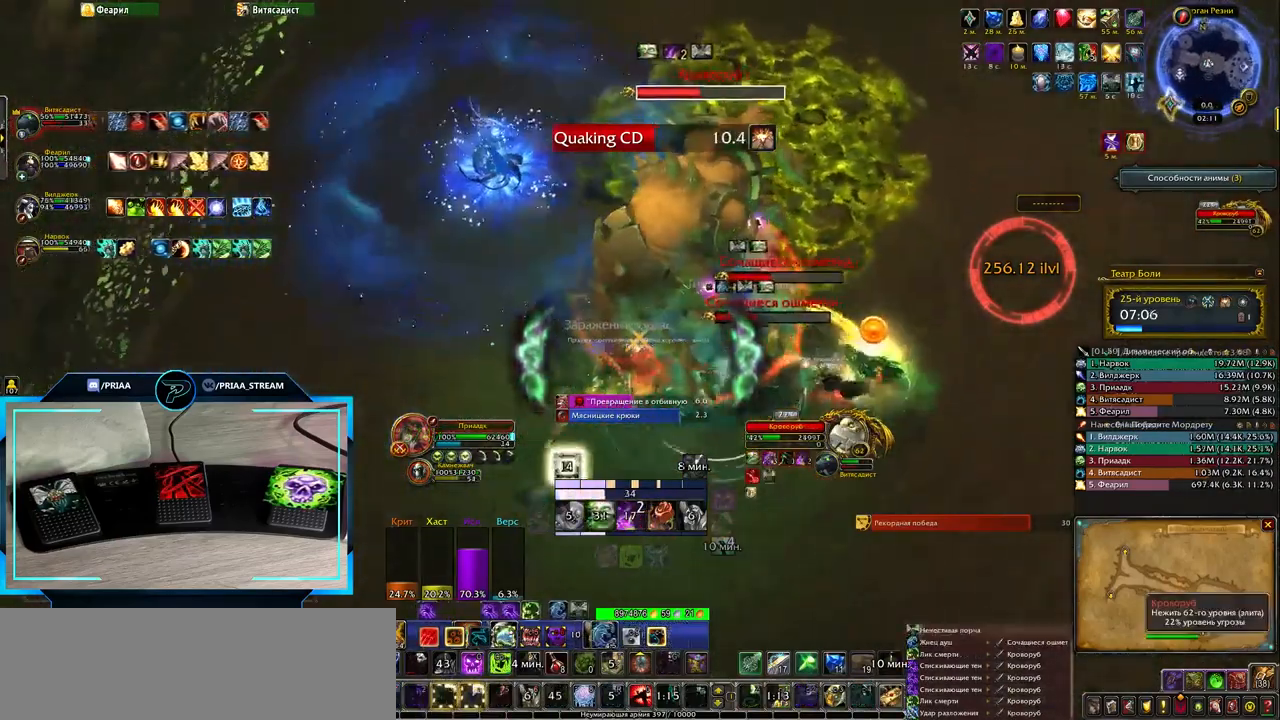
{"keys": ["q"], "events": [[33, "7", "up"], [33, "q", "up"], [133, "7", "down"], [200, "7", "up"], [433, "q", "down"]]}
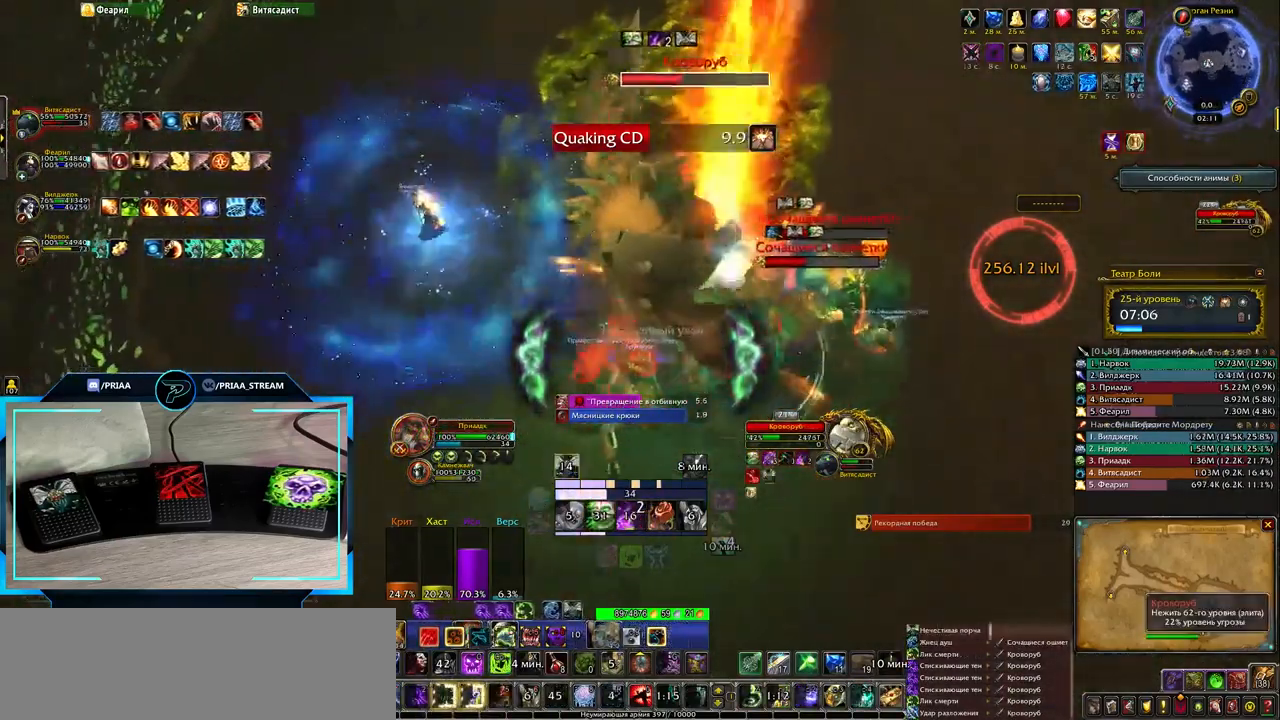
{"keys": ["3", "d"], "events": [[83, "q", "up"], [333, "3", "down"], [400, "3", "up"], [500, "3", "down"], [500, "d", "down"]]}
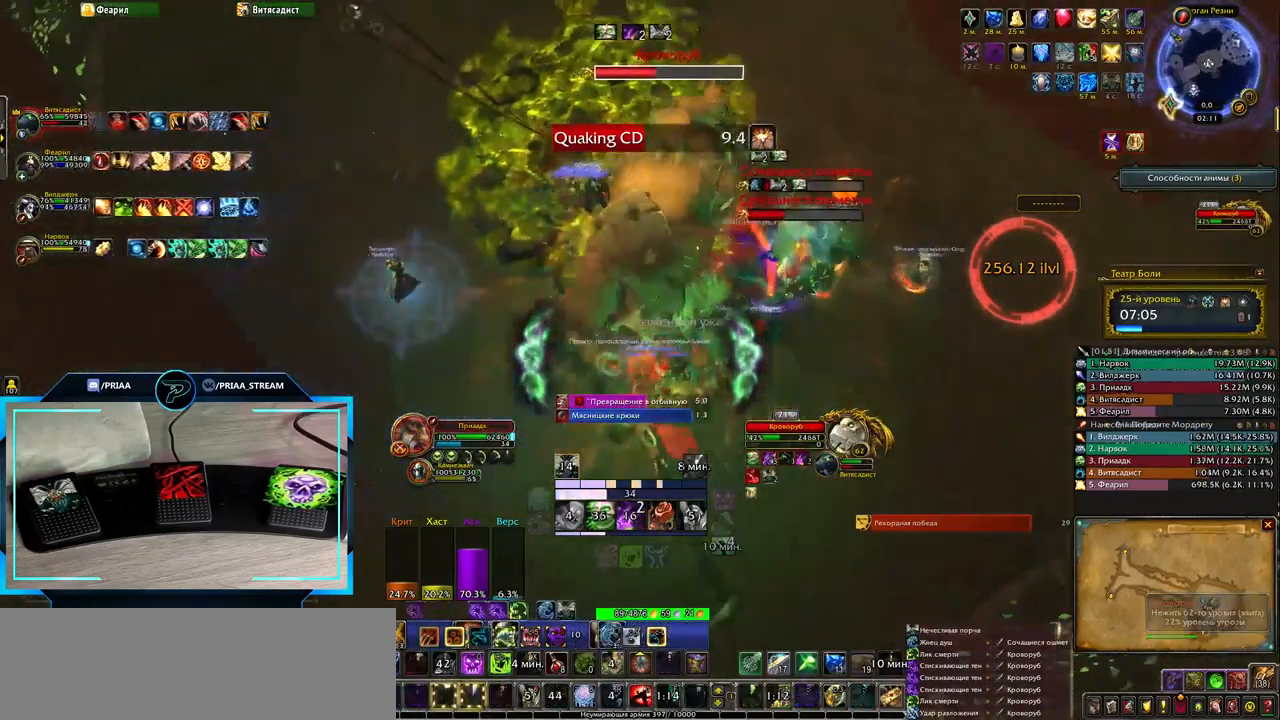
{"keys": [], "events": [[67, "3", "up"], [200, "3", "down"], [233, "d", "up"], [267, "3", "up"], [350, "3", "down"], [433, "3", "up"]]}